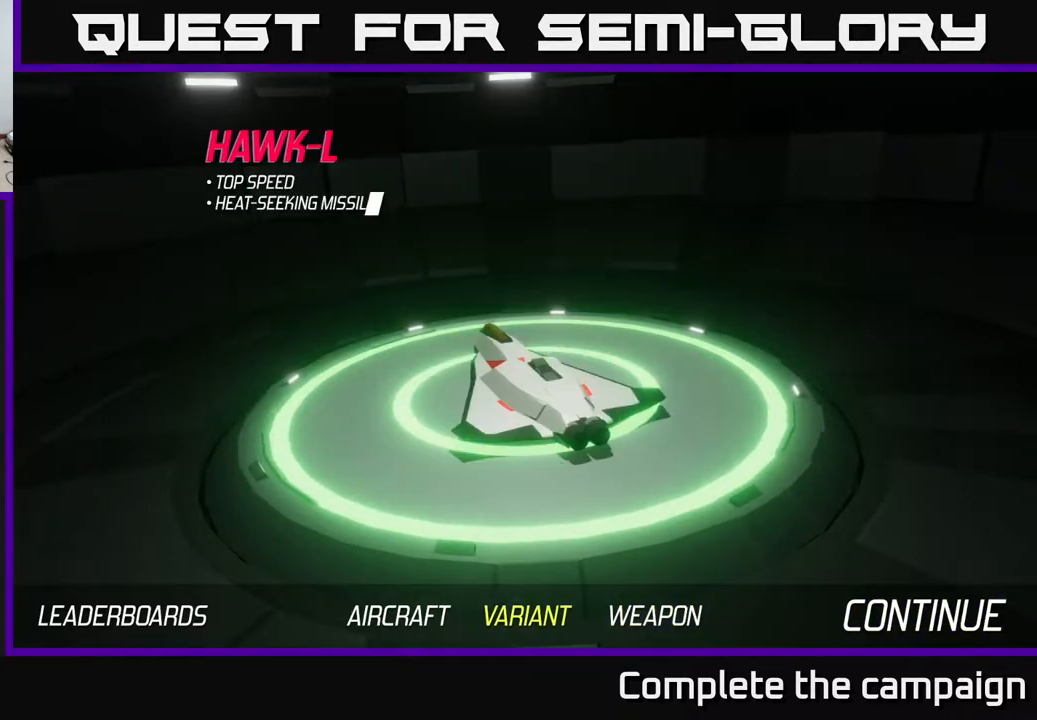
Gameplay with a controller (Xbox layout); each line is a JSON object with the inputs held at the frame after it. "events" lists button and stick changes between this image and that frame as [ms after this image, input, new state], when the widget could be followed in between. Not read: L3 R3.
{"buttons": [], "left_stick": "right", "right_stick": "center", "events": [[433, "left_stick", "right"]]}
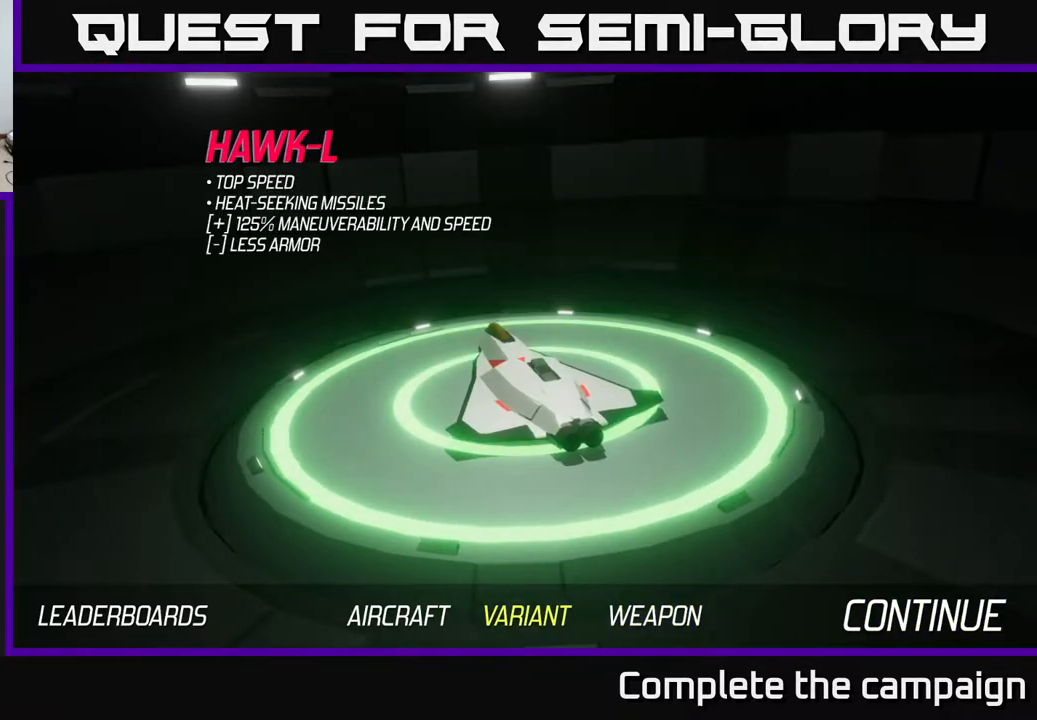
{"buttons": ["A"], "left_stick": "center", "right_stick": "center", "events": [[83, "left_stick", "center"], [150, "left_stick", "right"], [317, "left_stick", "center"], [483, "A", "down"]]}
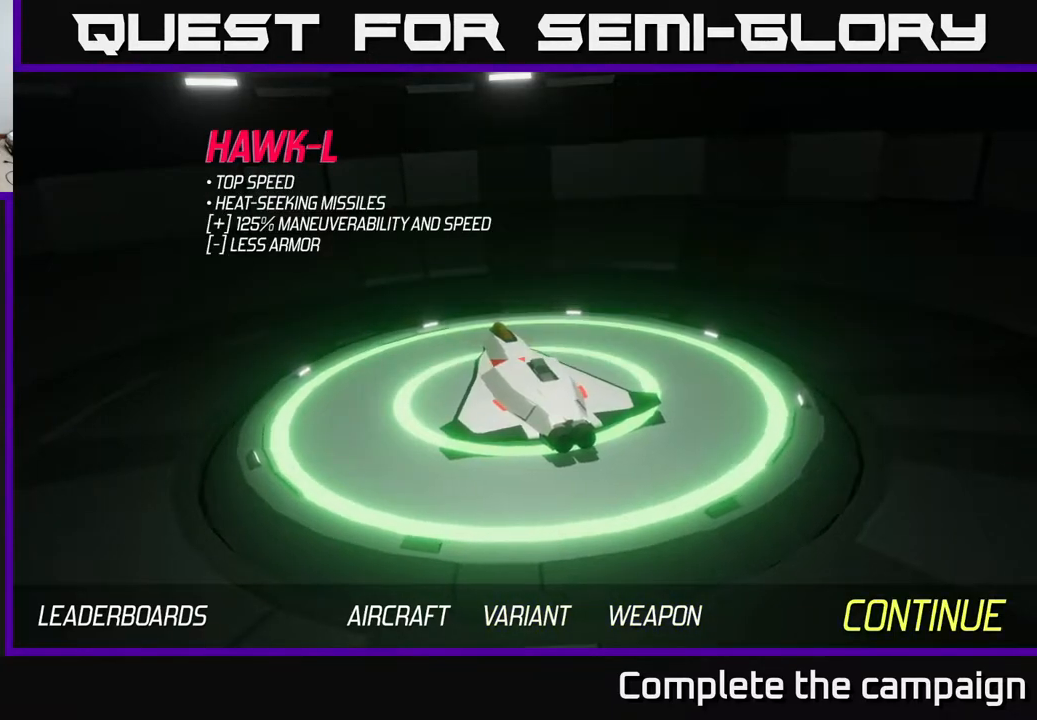
{"buttons": [], "left_stick": "center", "right_stick": "center", "events": [[67, "A", "up"]]}
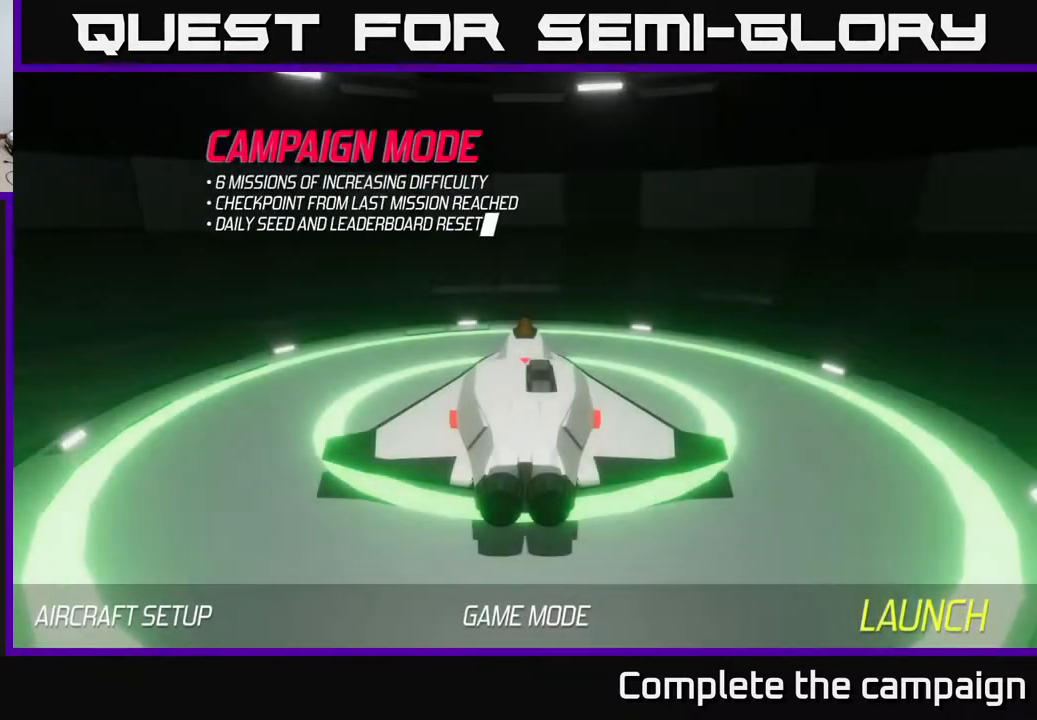
{"buttons": [], "left_stick": "down", "right_stick": "center", "events": [[117, "A", "down"], [233, "A", "up"], [433, "left_stick", "down"]]}
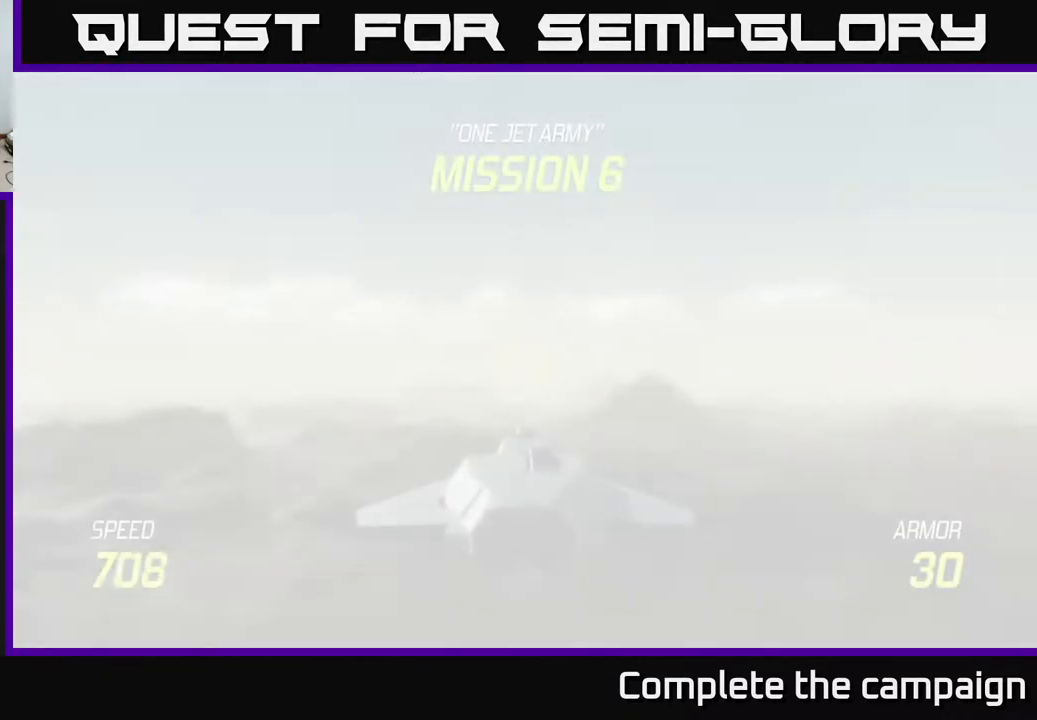
{"buttons": ["L2"], "left_stick": "down", "right_stick": "center", "events": [[183, "L2", "down"]]}
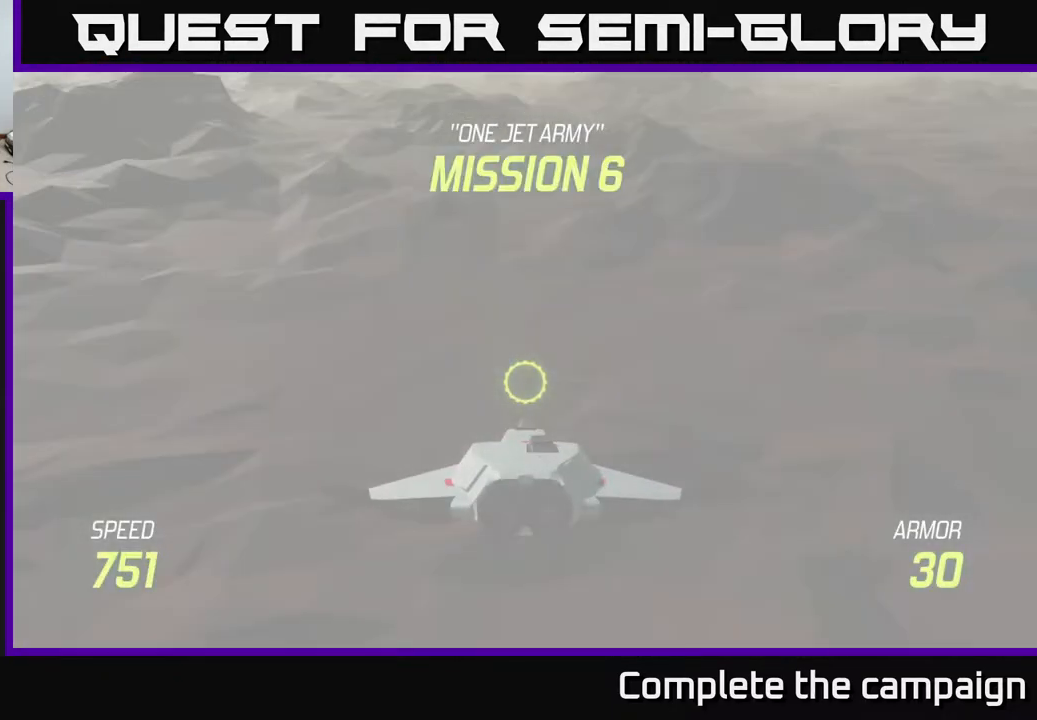
{"buttons": ["L2"], "left_stick": "center", "right_stick": "center", "events": [[217, "left_stick", "center"]]}
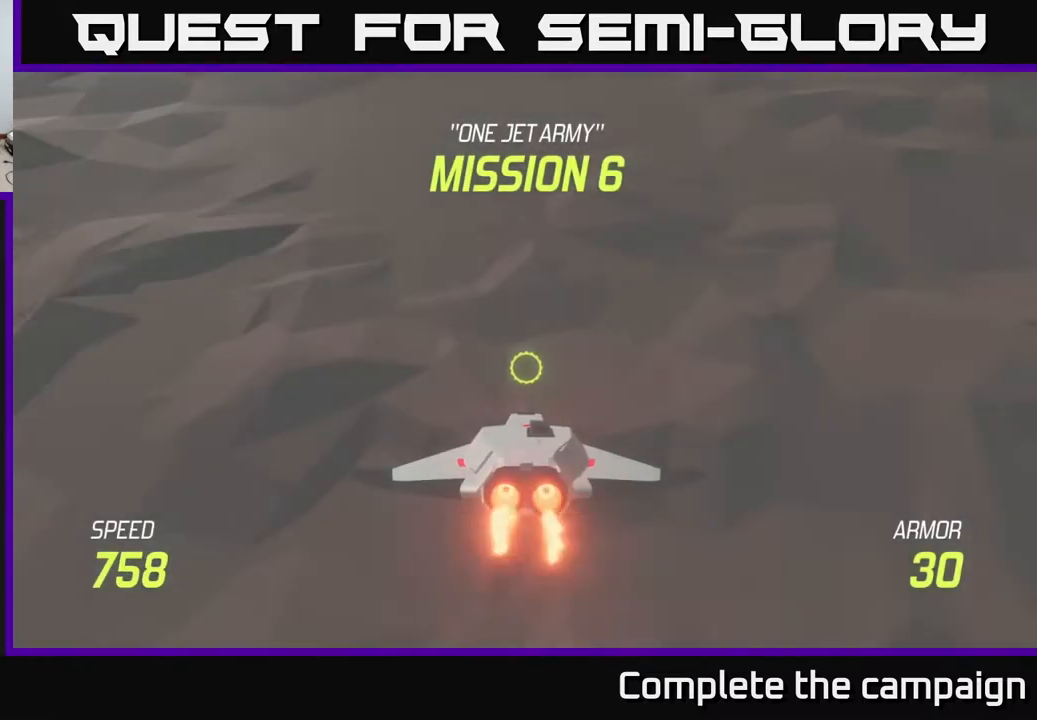
{"buttons": ["L2"], "left_stick": "up", "right_stick": "center", "events": [[367, "left_stick", "up"]]}
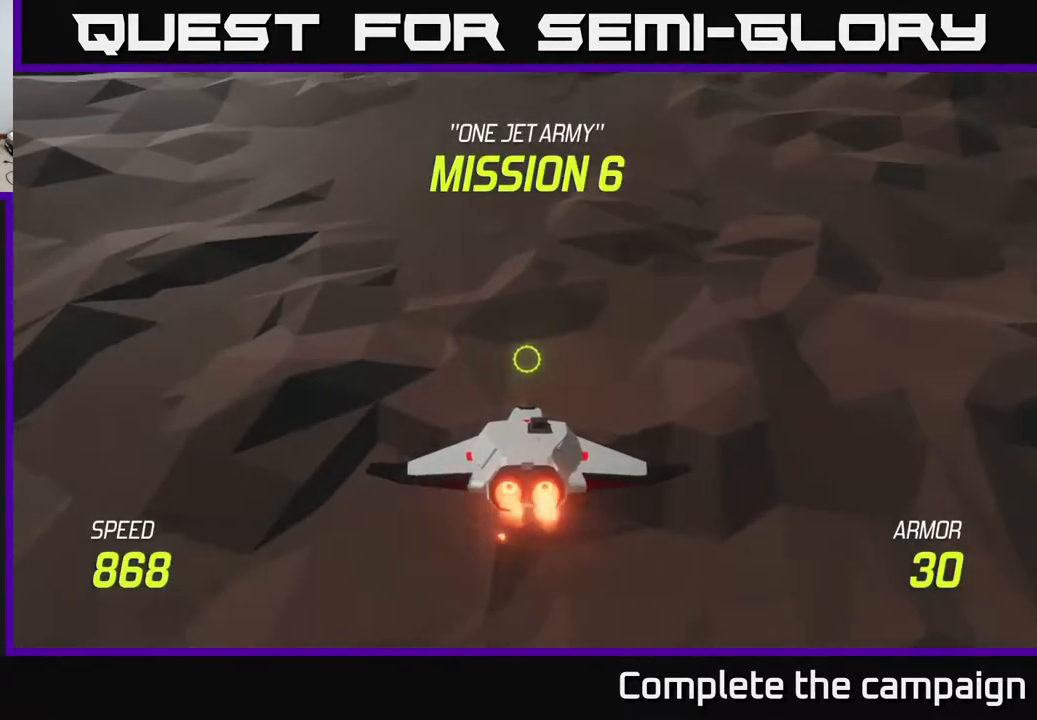
{"buttons": ["L2"], "left_stick": "up", "right_stick": "center", "events": []}
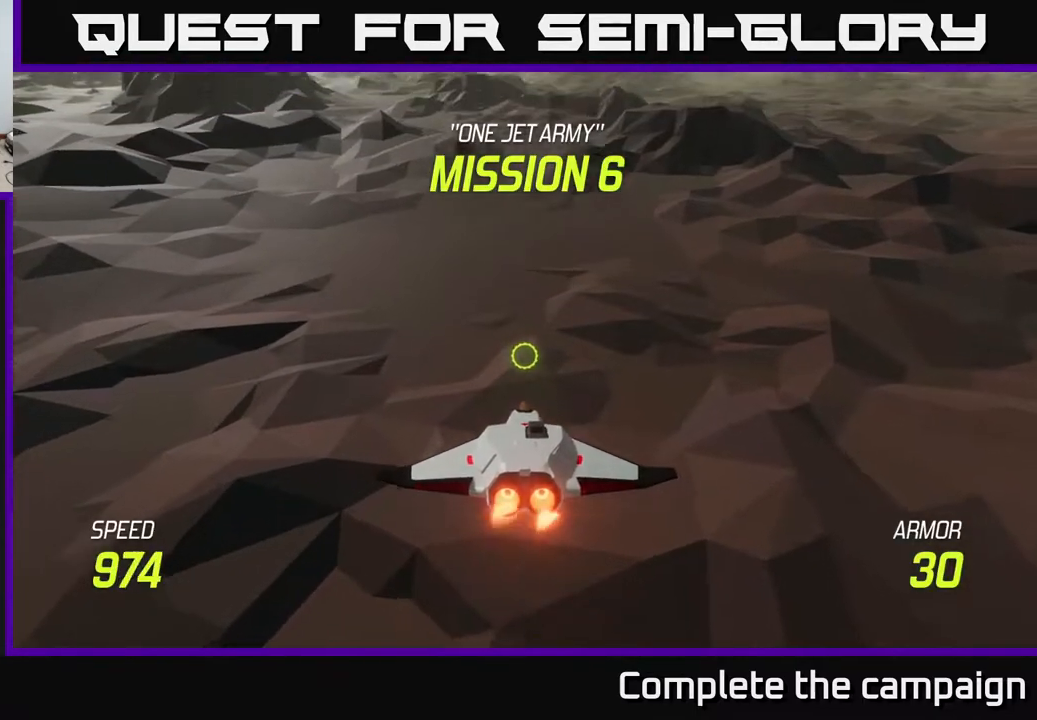
{"buttons": ["L2"], "left_stick": "up", "right_stick": "center", "events": []}
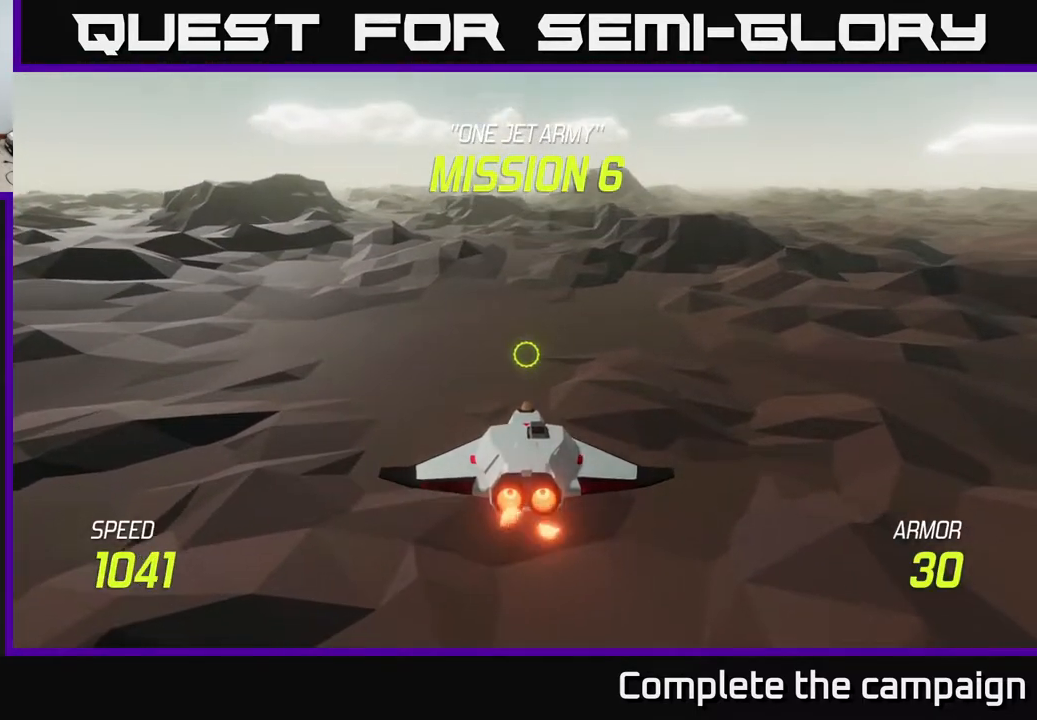
{"buttons": ["L2"], "left_stick": "center", "right_stick": "center", "events": [[100, "L2", "up"], [383, "L2", "down"], [467, "left_stick", "center"]]}
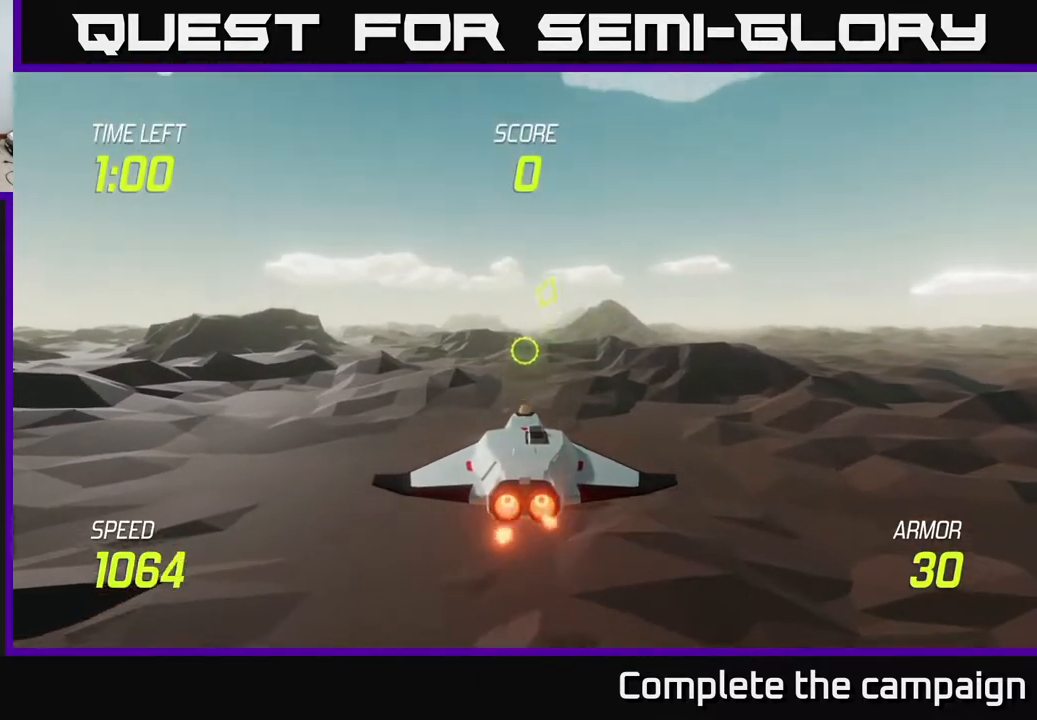
{"buttons": ["L2"], "left_stick": "up", "right_stick": "center", "events": [[317, "left_stick", "up-left"], [417, "left_stick", "up"]]}
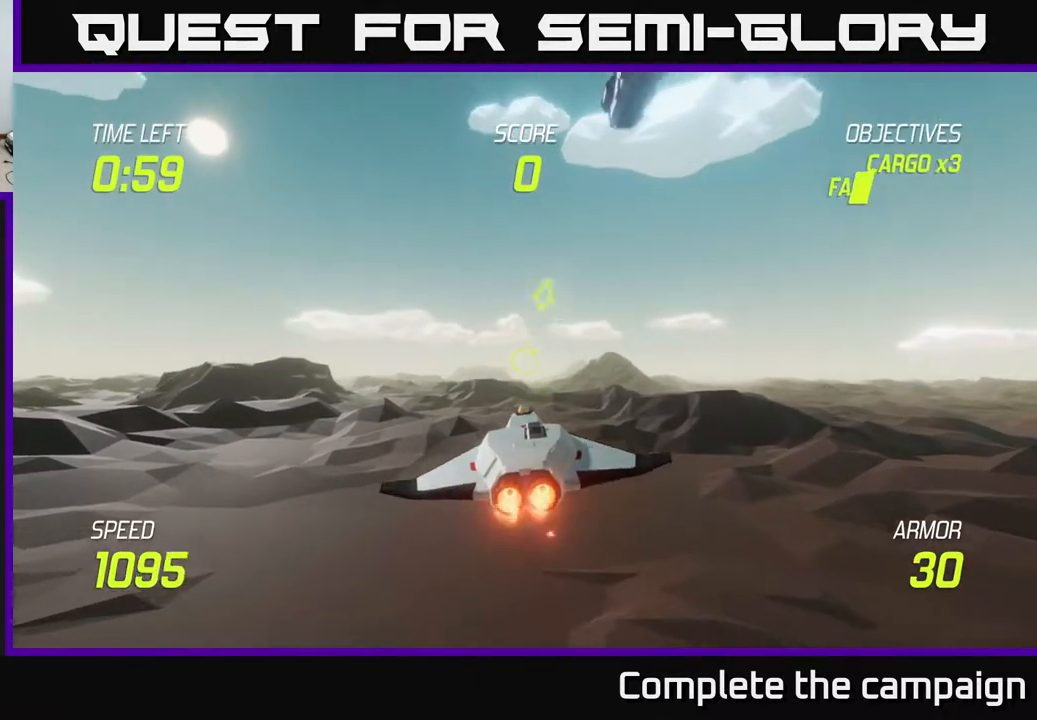
{"buttons": [], "left_stick": "up", "right_stick": "center", "events": [[17, "L2", "up"], [317, "left_stick", "up-right"], [500, "left_stick", "up"]]}
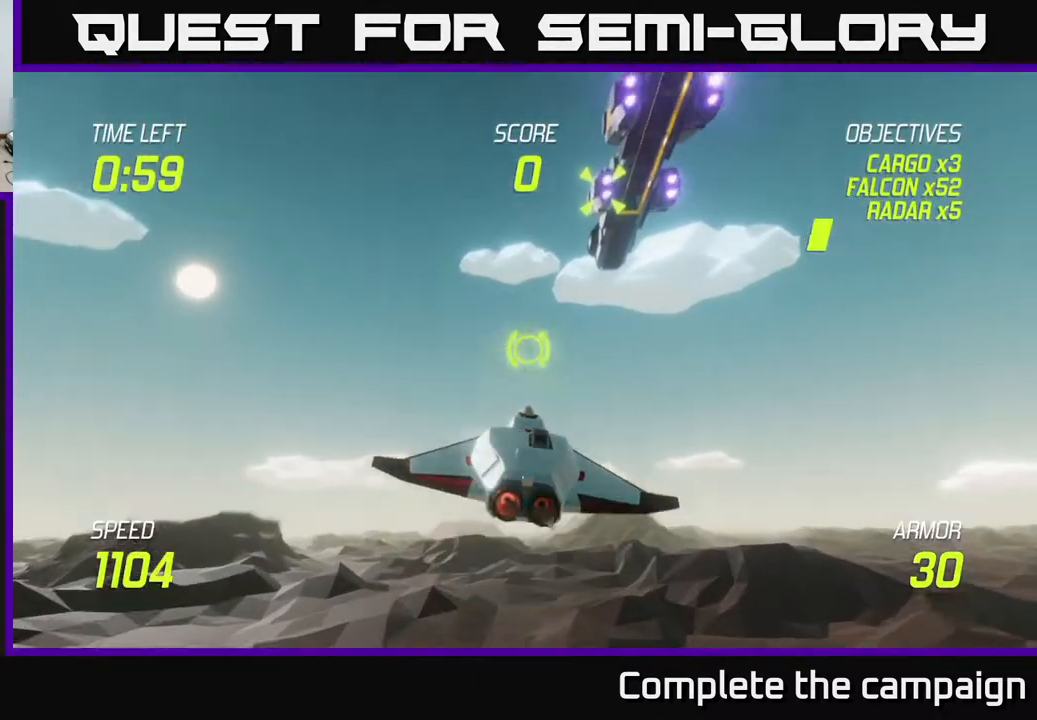
{"buttons": [], "left_stick": "center", "right_stick": "center", "events": [[100, "R2", "down"], [183, "left_stick", "center"], [233, "R2", "up"], [317, "R2", "down"], [500, "R2", "up"]]}
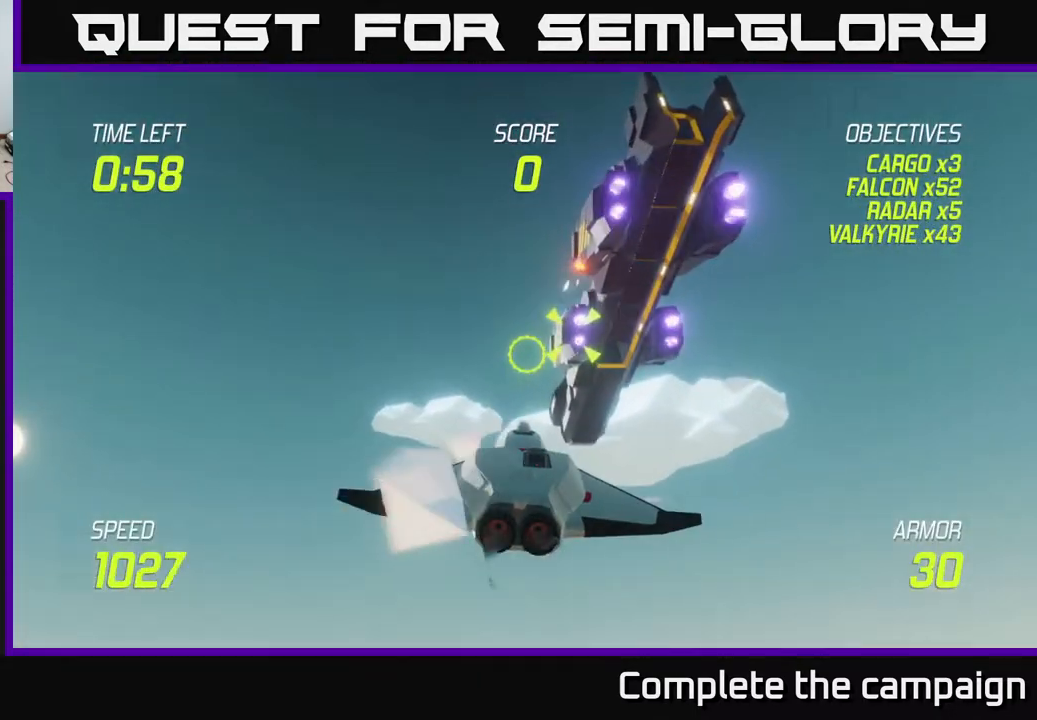
{"buttons": ["L2"], "left_stick": "down-left", "right_stick": "center", "events": [[100, "left_stick", "down-left"], [250, "L2", "down"], [283, "left_stick", "down"], [450, "left_stick", "down-left"]]}
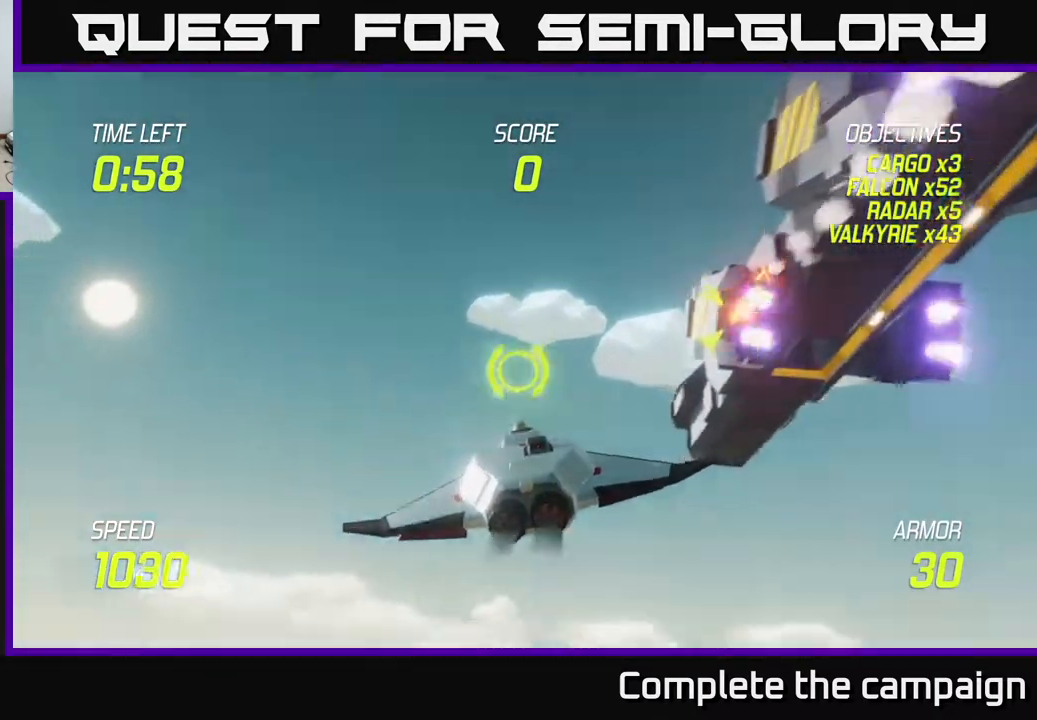
{"buttons": ["L2"], "left_stick": "right", "right_stick": "center", "events": [[133, "left_stick", "down-right"], [167, "L2", "up"], [233, "left_stick", "right"], [300, "L2", "down"], [400, "L2", "up"], [467, "L2", "down"]]}
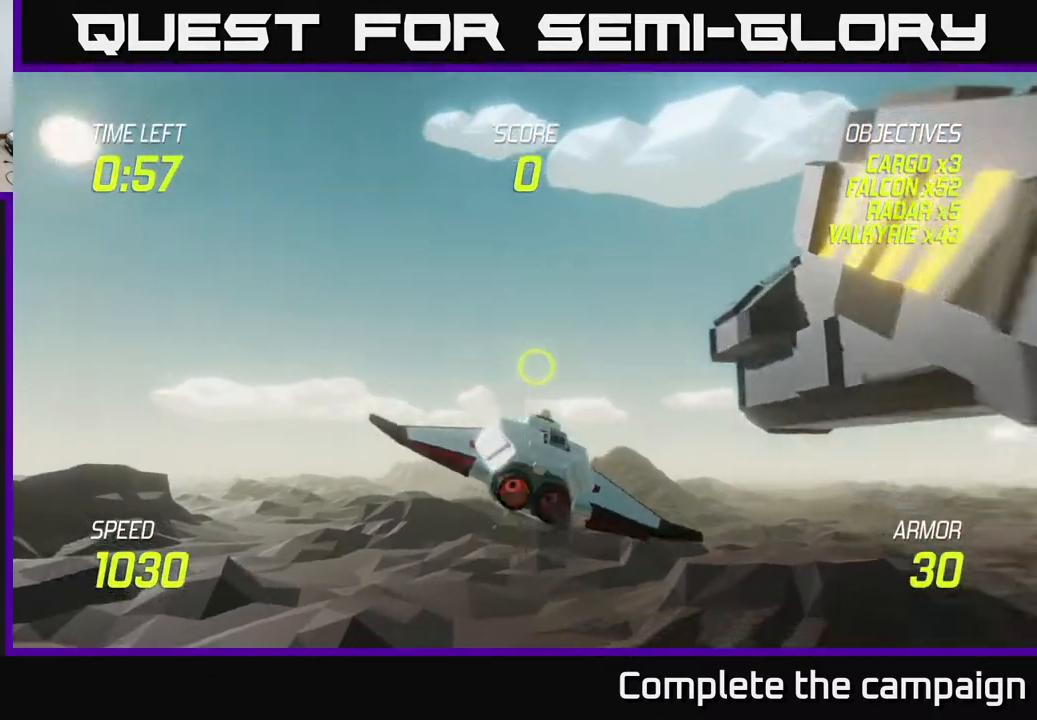
{"buttons": ["L2"], "left_stick": "right", "right_stick": "center", "events": []}
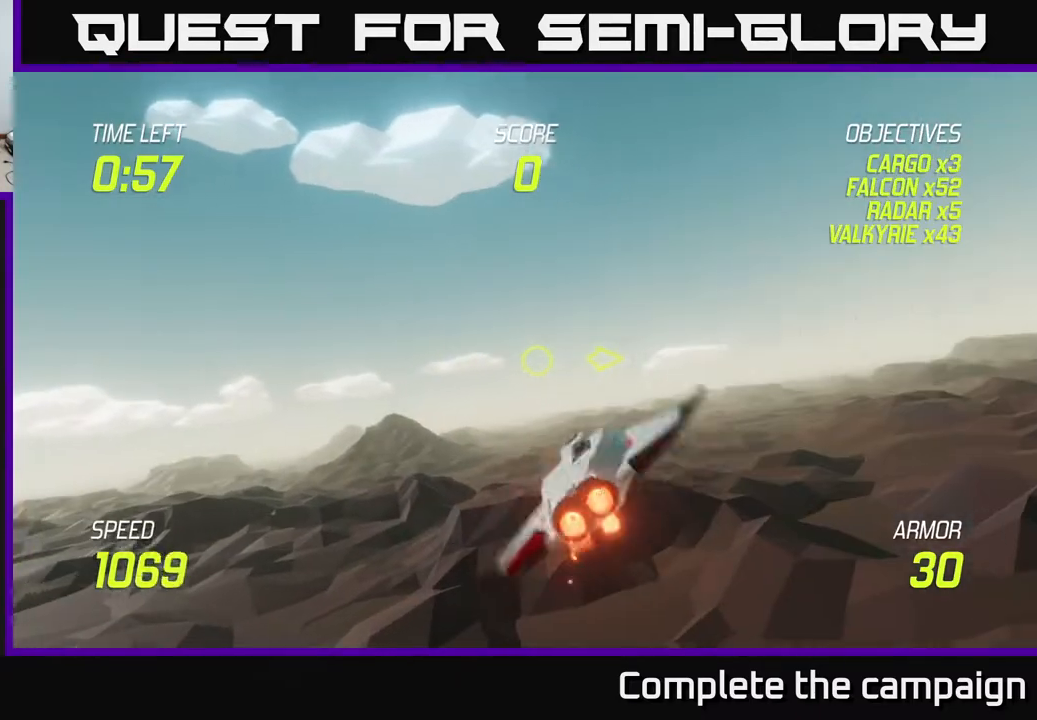
{"buttons": ["L2"], "left_stick": "right", "right_stick": "center", "events": []}
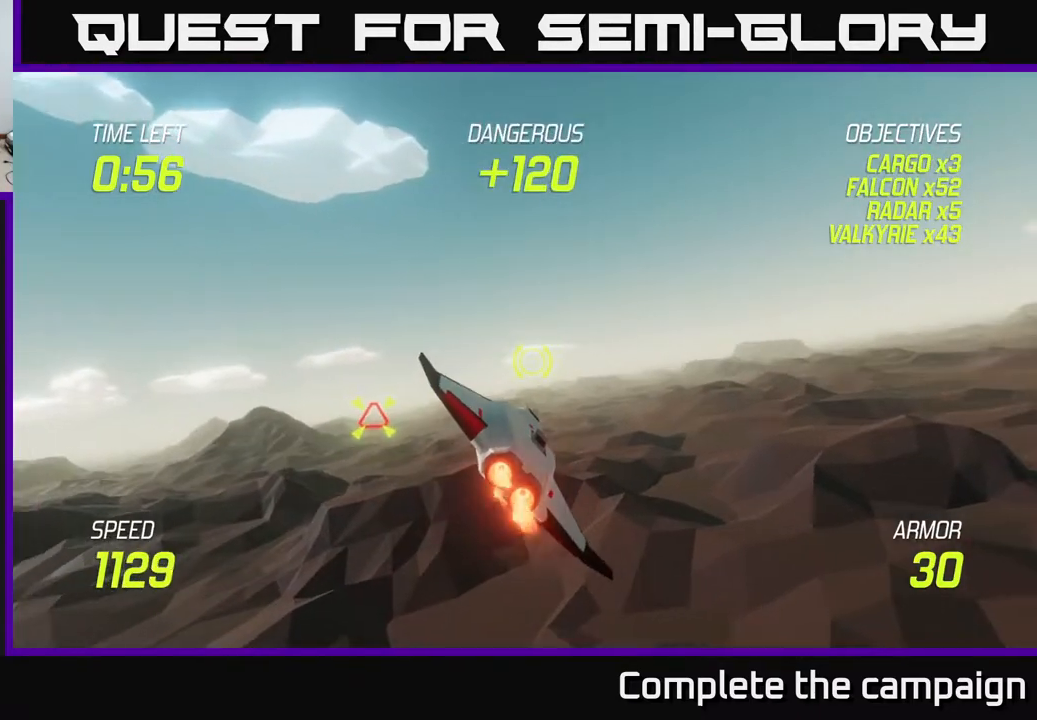
{"buttons": [], "left_stick": "down-left", "right_stick": "center", "events": [[200, "left_stick", "left"], [317, "L2", "up"], [333, "R2", "down"], [367, "left_stick", "down-left"], [450, "R2", "up"]]}
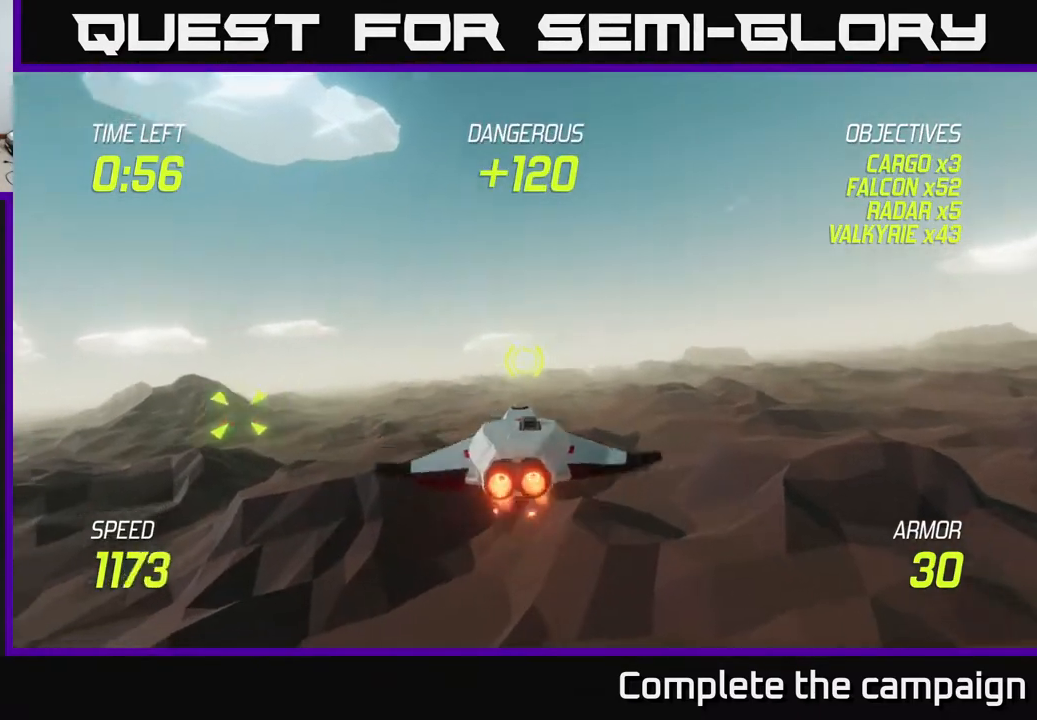
{"buttons": ["L2"], "left_stick": "right", "right_stick": "center", "events": [[100, "L2", "down"], [233, "L2", "up"], [283, "L2", "down"], [300, "left_stick", "right"]]}
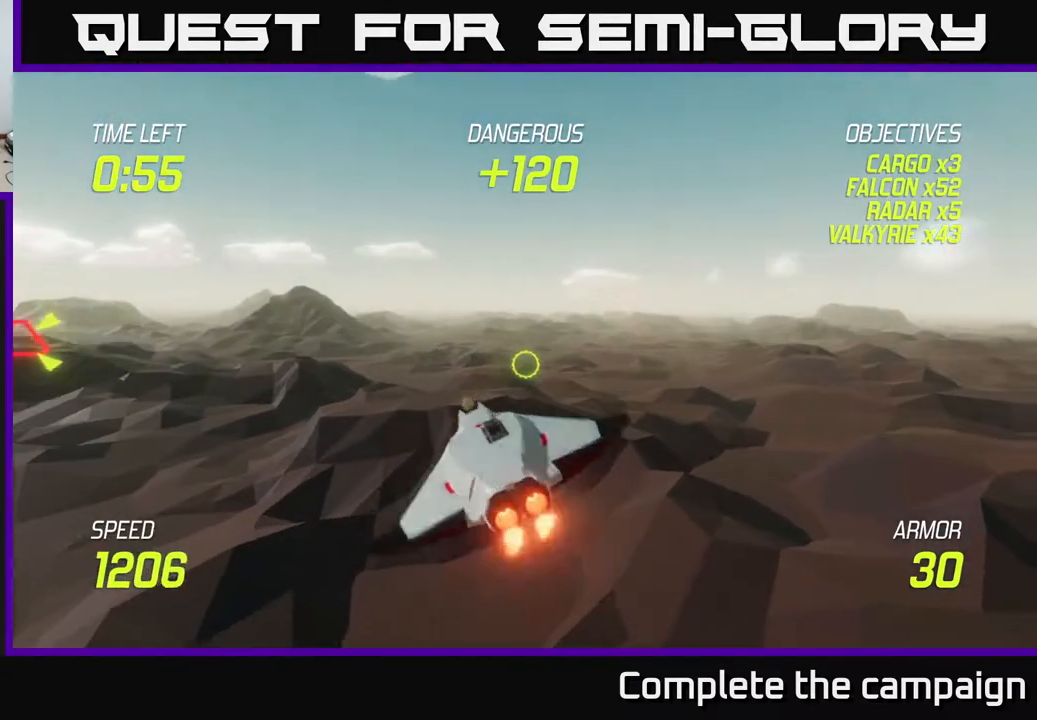
{"buttons": [], "left_stick": "right", "right_stick": "center", "events": [[467, "L2", "up"]]}
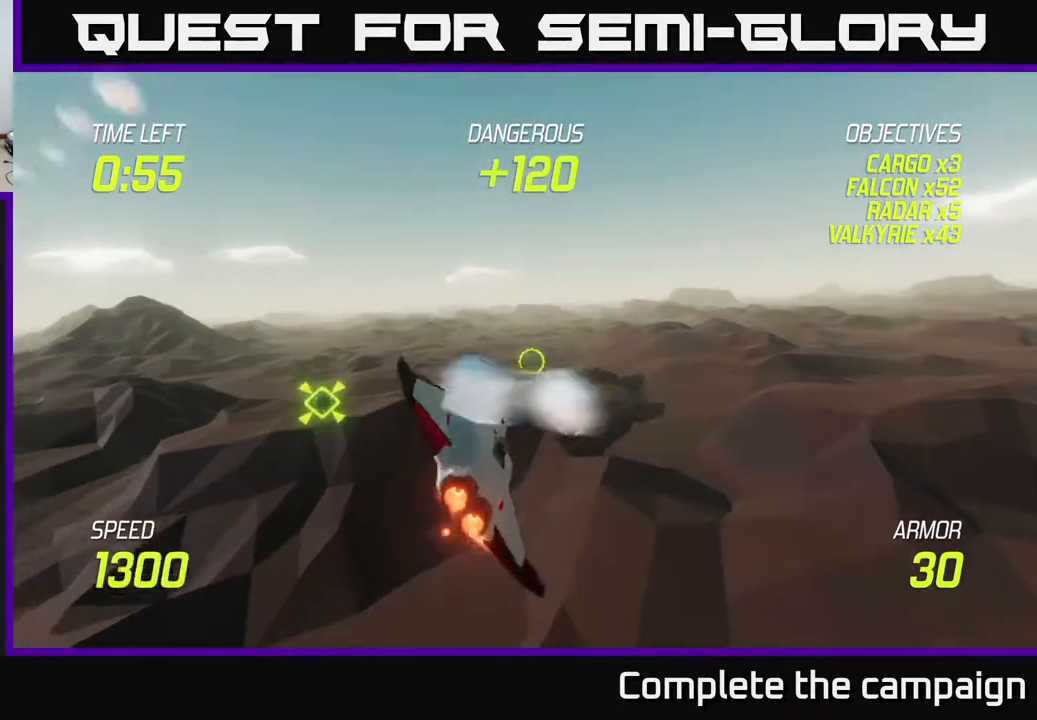
{"buttons": [], "left_stick": "right", "right_stick": "center", "events": []}
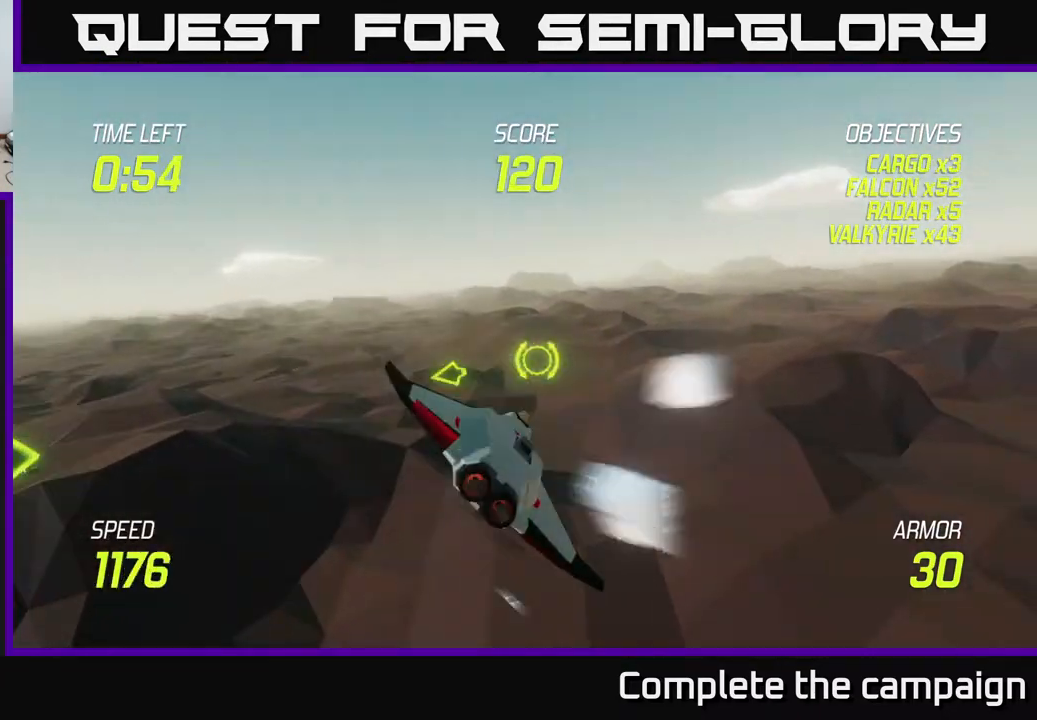
{"buttons": [], "left_stick": "right", "right_stick": "center", "events": []}
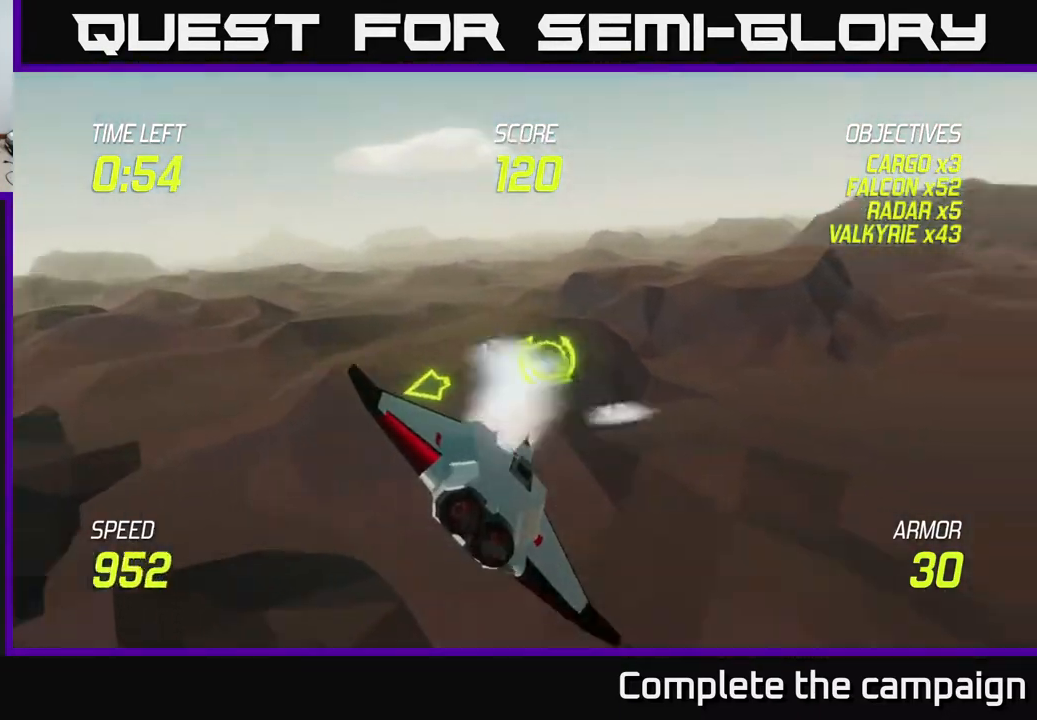
{"buttons": [], "left_stick": "right", "right_stick": "center", "events": []}
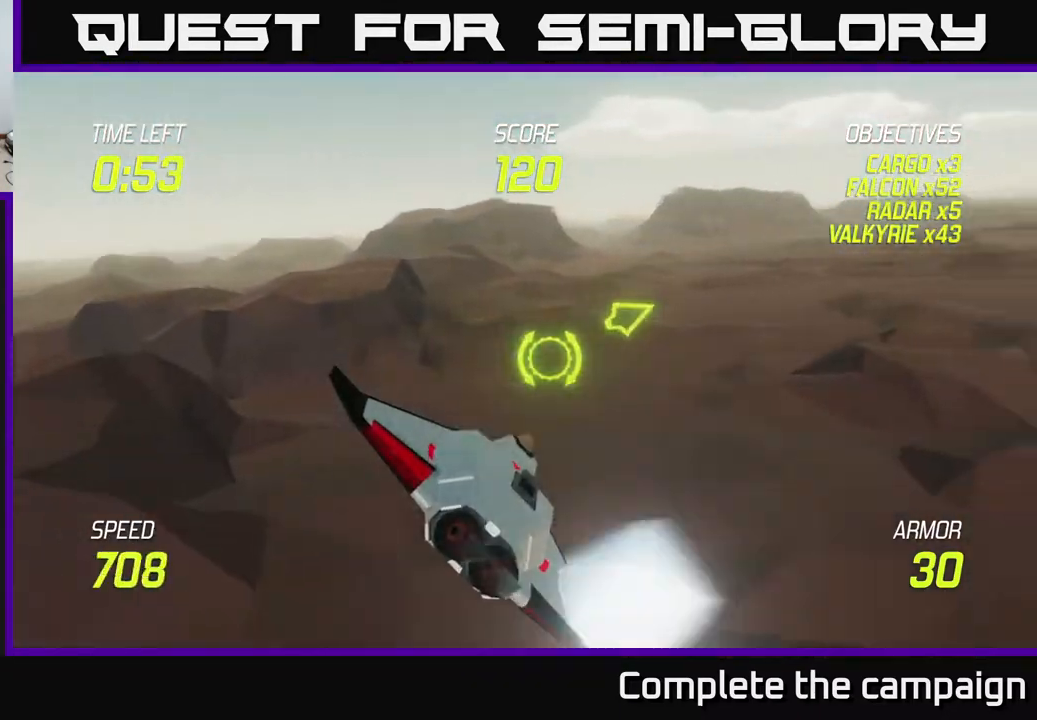
{"buttons": ["L2"], "left_stick": "up-right", "right_stick": "center", "events": [[133, "left_stick", "up-right"], [417, "L2", "down"]]}
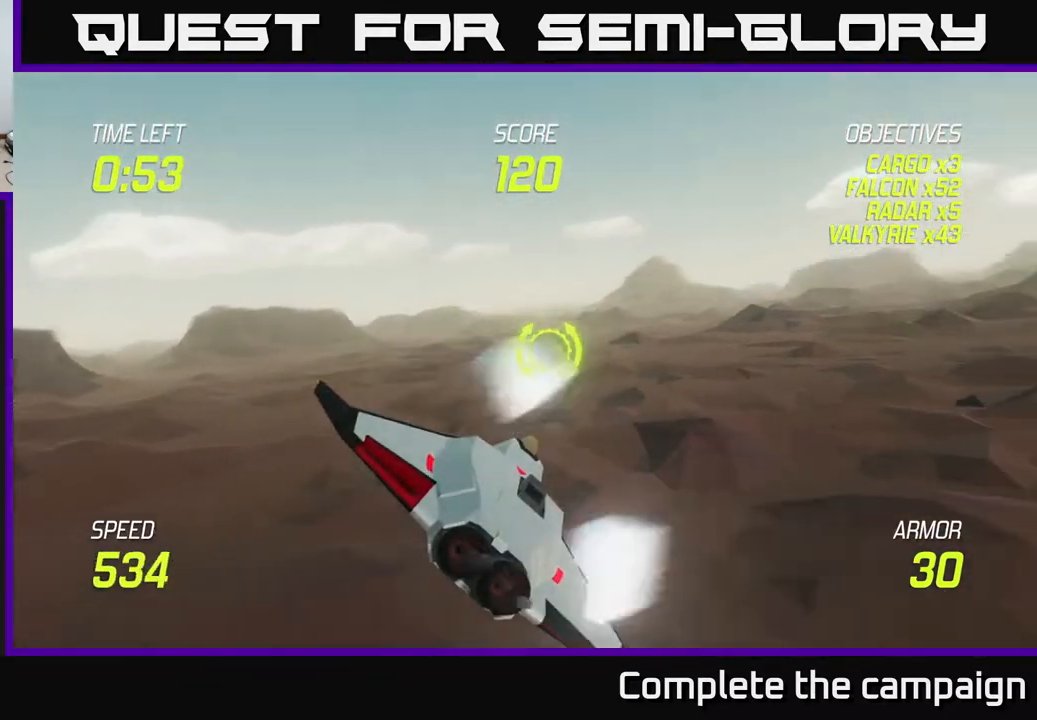
{"buttons": ["L2"], "left_stick": "up-right", "right_stick": "center", "events": []}
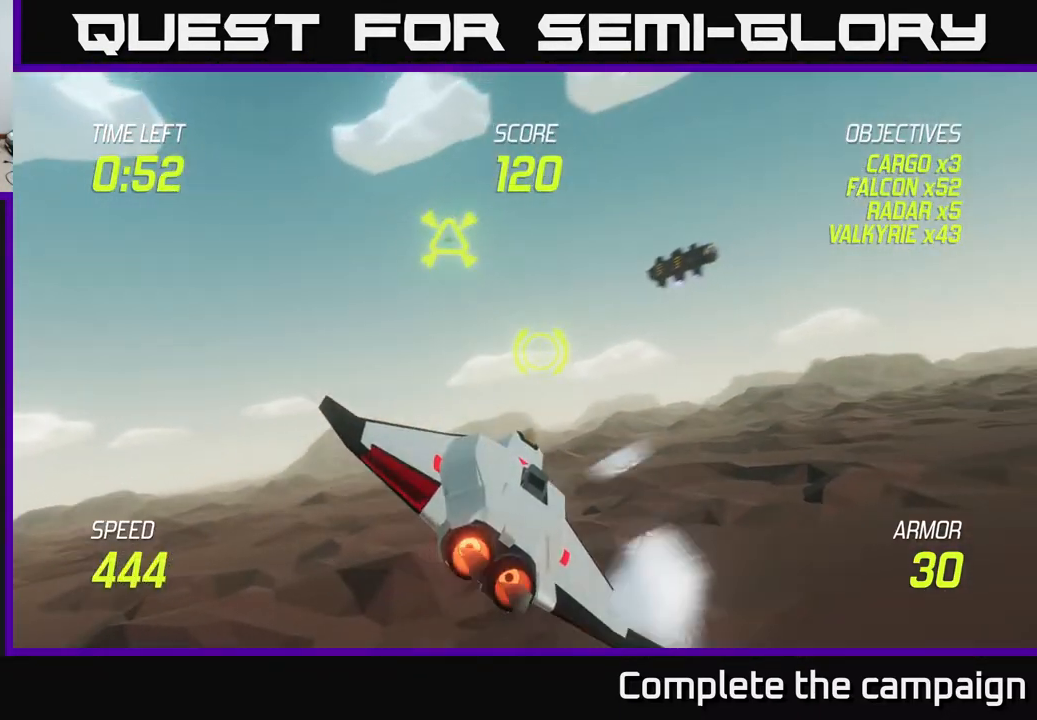
{"buttons": [], "left_stick": "left", "right_stick": "center", "events": [[67, "left_stick", "up-left"], [117, "left_stick", "left"], [167, "L2", "up"], [233, "R2", "down"], [267, "R2", "up"]]}
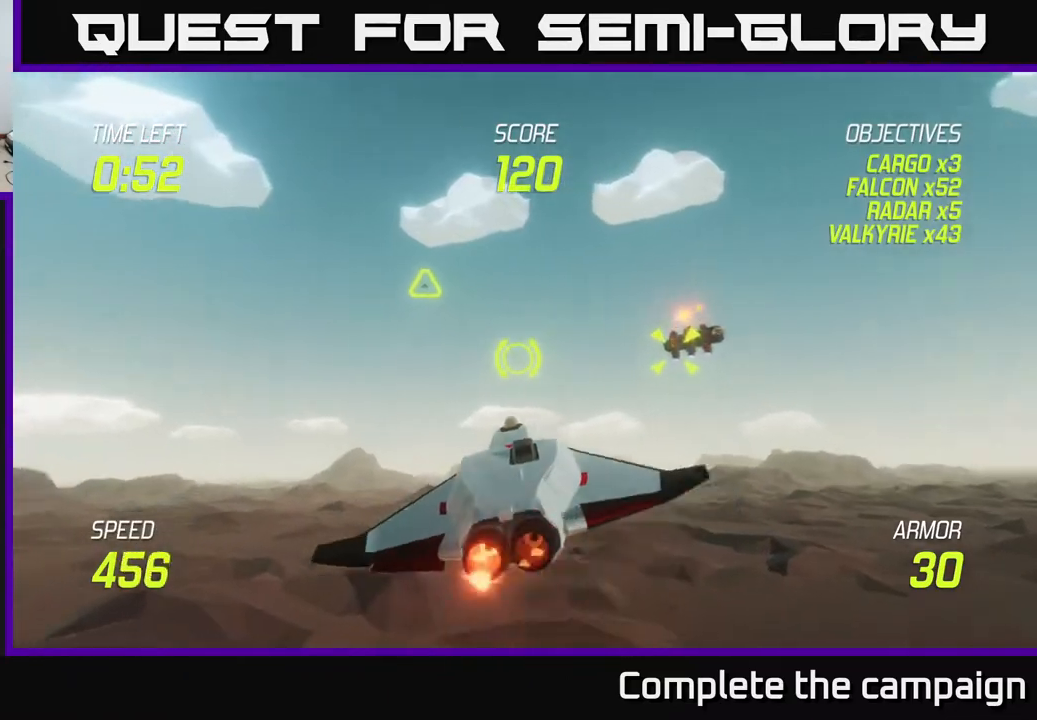
{"buttons": ["L2"], "left_stick": "down-right", "right_stick": "center", "events": [[83, "left_stick", "up-left"], [367, "R2", "down"], [417, "left_stick", "down"], [450, "L2", "down"], [450, "R2", "up"], [467, "left_stick", "down-right"]]}
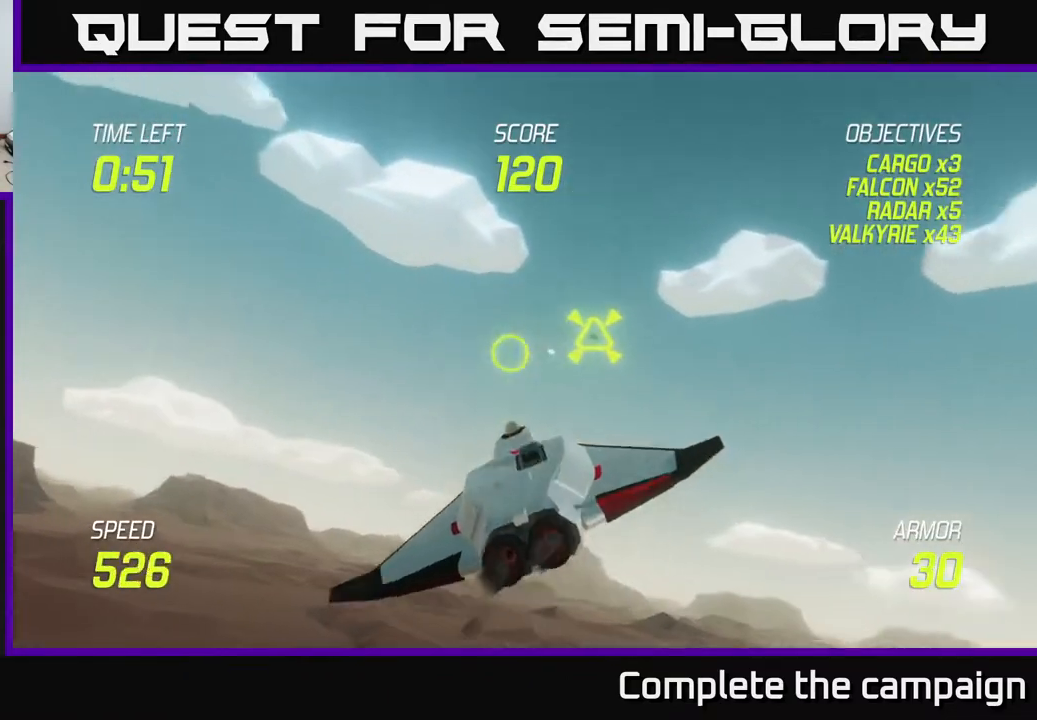
{"buttons": ["L2"], "left_stick": "right", "right_stick": "center", "events": [[67, "L2", "up"], [83, "left_stick", "right"], [133, "L2", "down"]]}
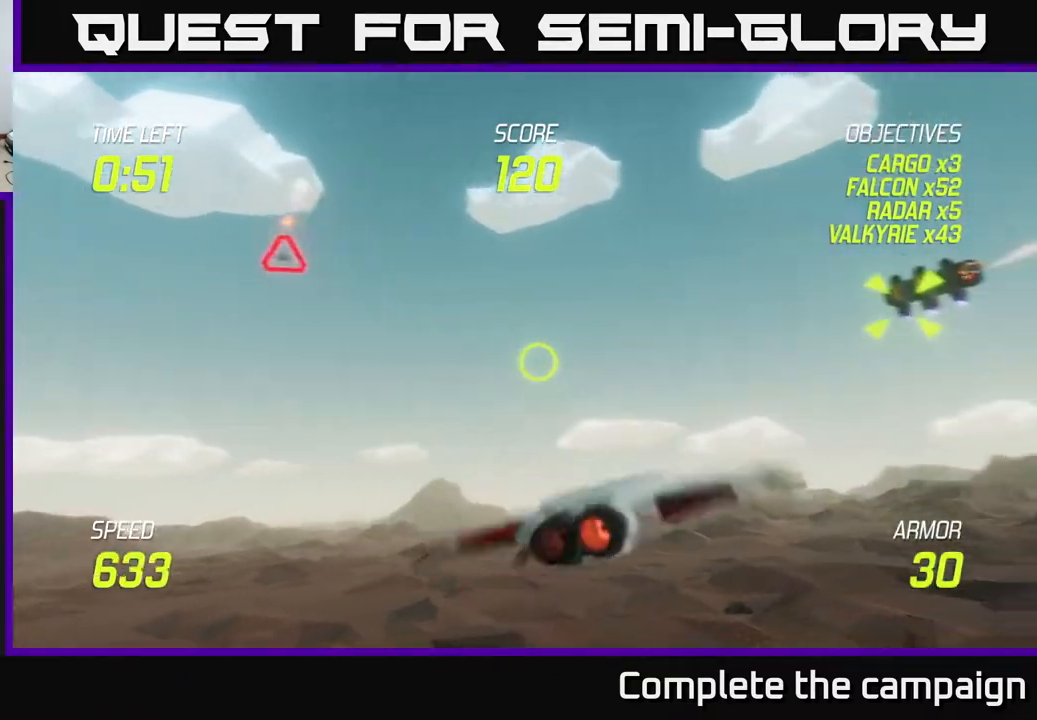
{"buttons": [], "left_stick": "up-right", "right_stick": "center", "events": [[383, "L2", "up"], [417, "left_stick", "up-right"]]}
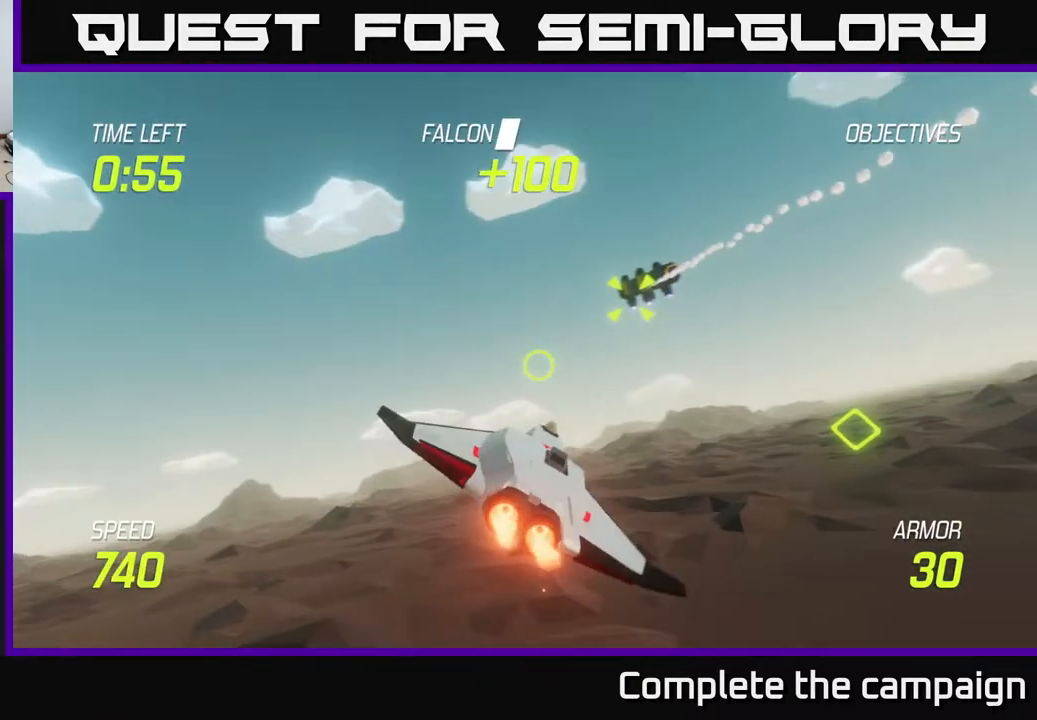
{"buttons": ["R2"], "left_stick": "center", "right_stick": "center", "events": [[117, "R2", "down"], [250, "R2", "up"], [250, "left_stick", "center"], [383, "R2", "down"]]}